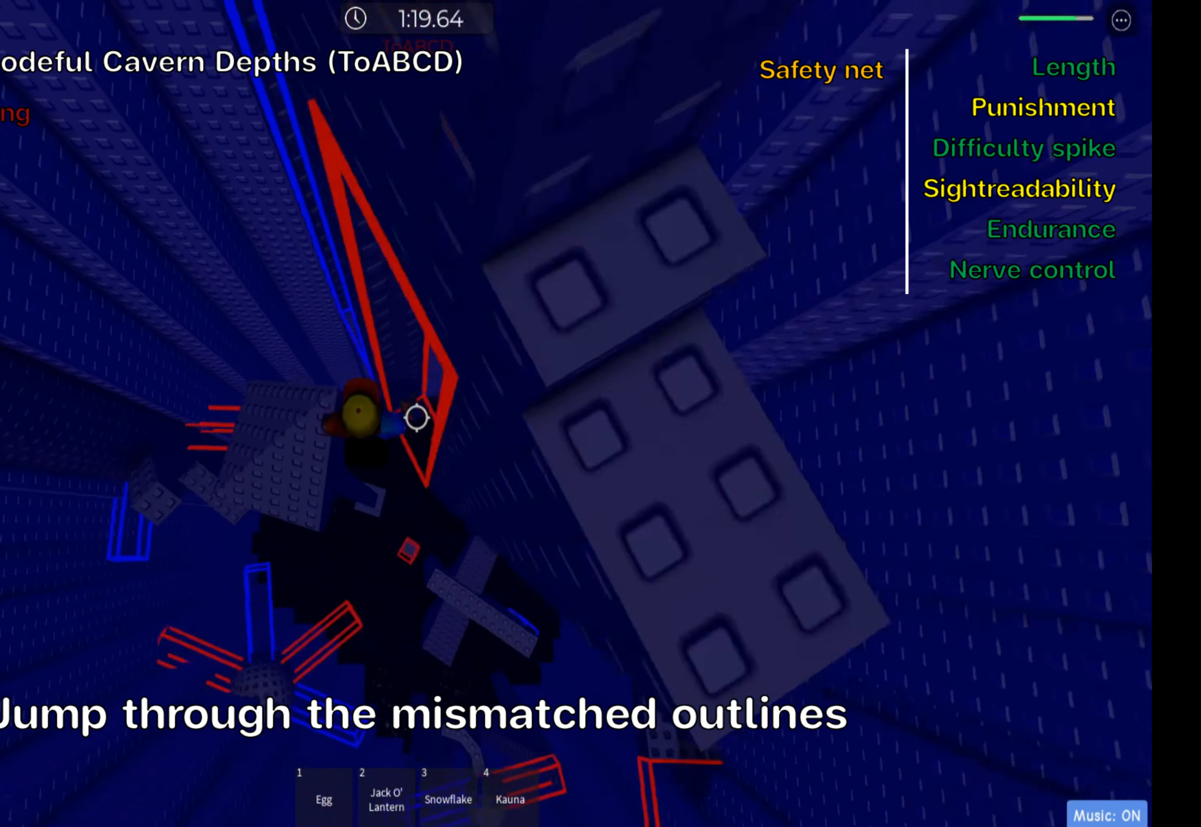
Gameplay with keyboard; each line is a JSON object with the keys held at the frame after it. "events" lists presses ("down") and releases ("up") of ".", "a", "comma", "ctrl", "d", "e", "f", "s", "shift", "space", "tab" and "w" between this image and that frame as [ms after this image, input, new state], when the widget could be followed in between. No other keys are recorded. Mouse input is not recorded.
{"keys": ["ctrl", "d"], "events": [[67, "space", "up"]]}
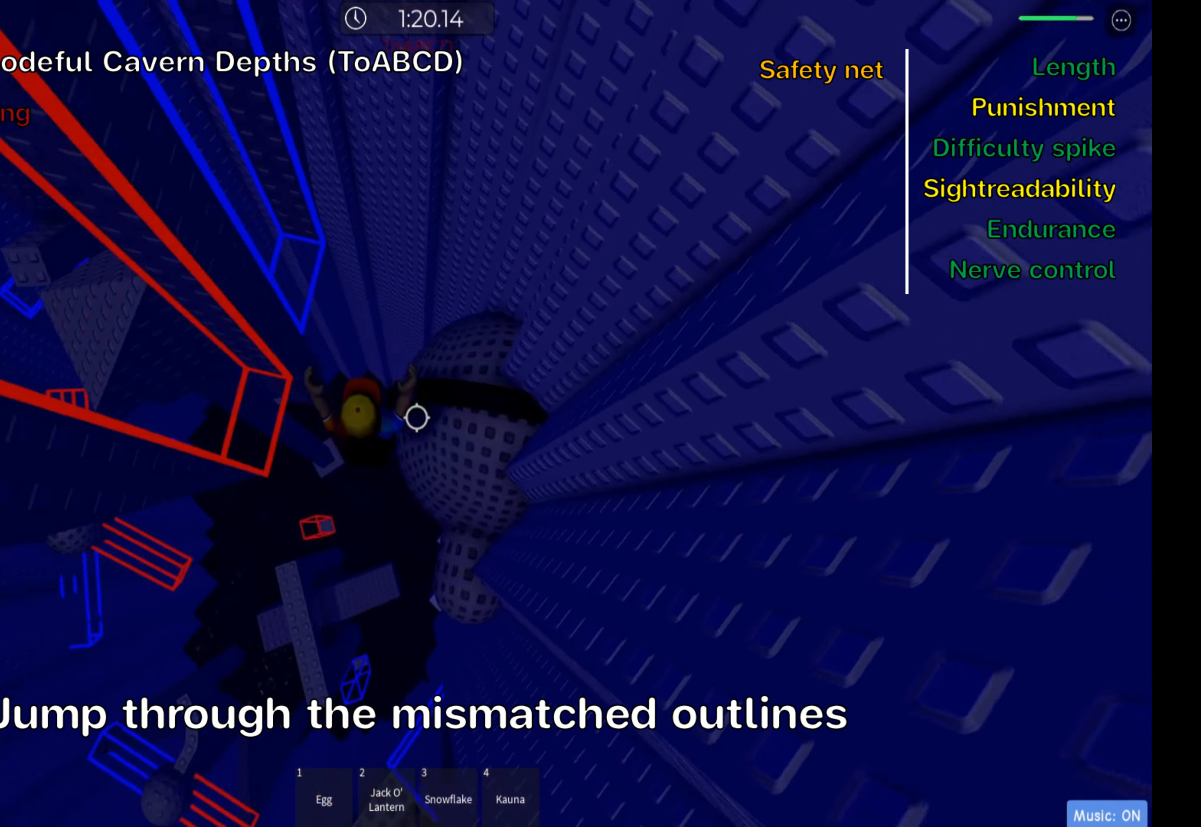
{"keys": ["ctrl", "d", "w"], "events": [[17, "w", "down"], [50, "space", "down"], [134, "d", "up"], [134, "w", "up"], [217, "space", "up"], [284, "d", "down"], [400, "w", "down"]]}
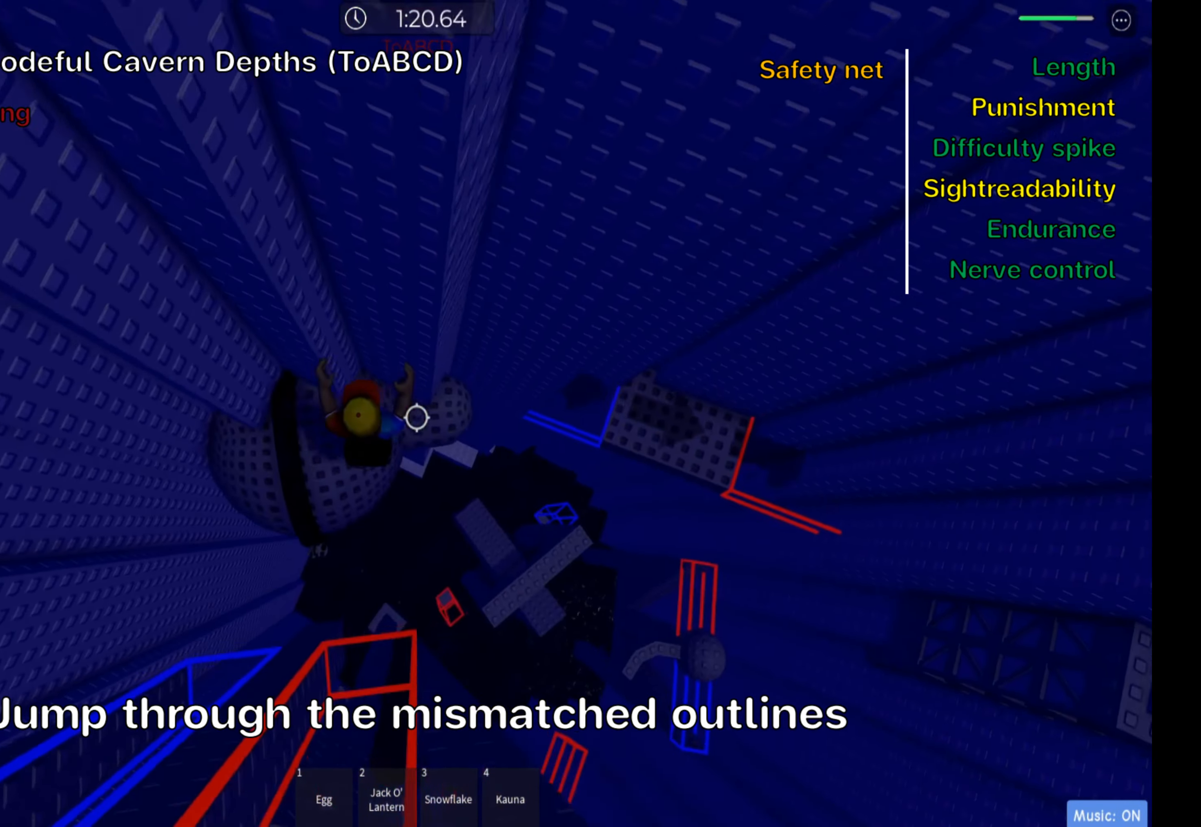
{"keys": ["ctrl", "d", "space"], "events": [[267, "w", "up"], [484, "space", "down"]]}
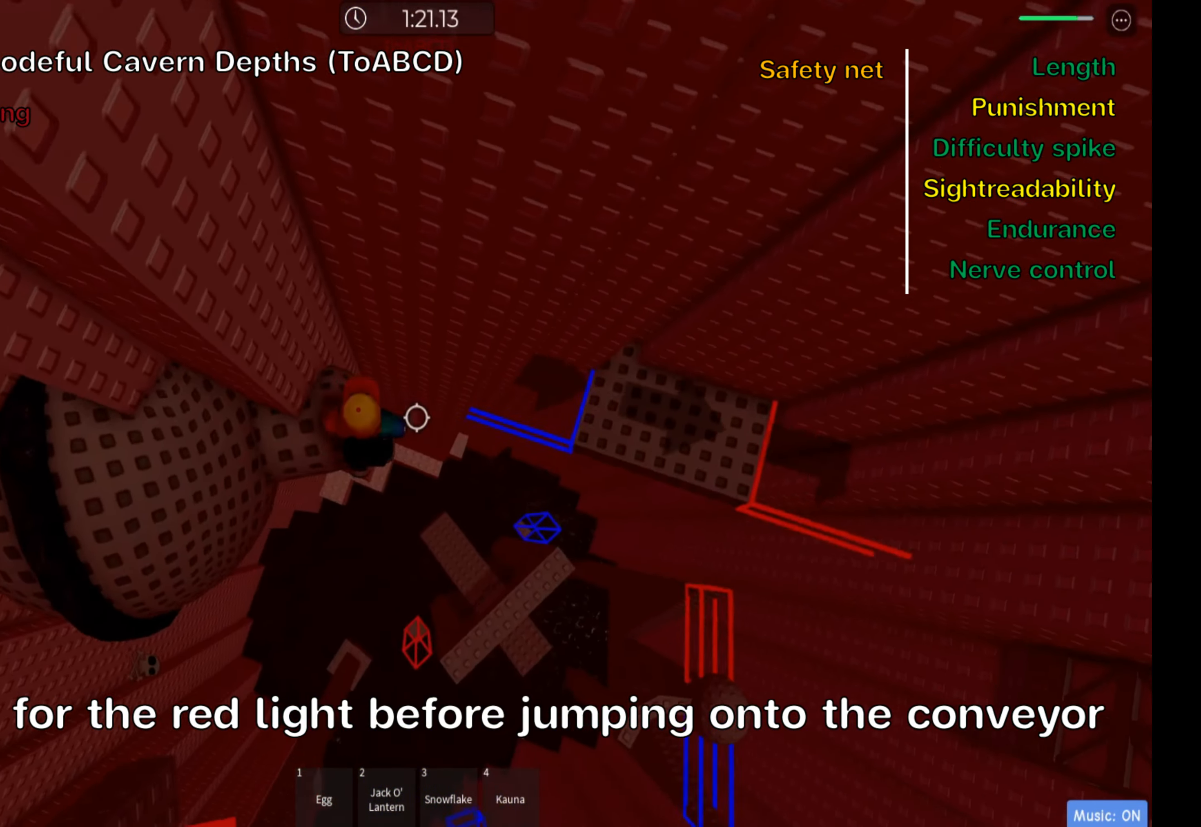
{"keys": ["ctrl", "d"], "events": [[234, "space", "up"]]}
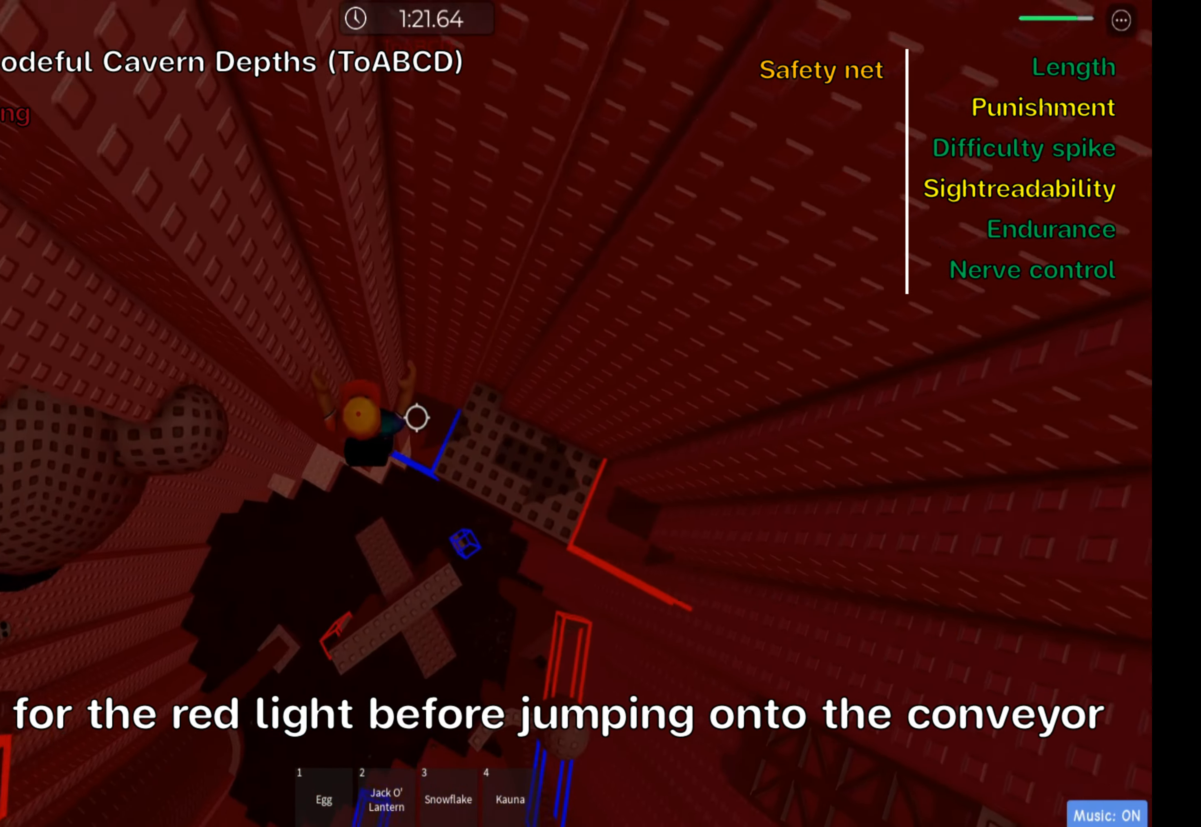
{"keys": ["ctrl", "w"], "events": [[67, "w", "down"], [200, "space", "down"], [367, "space", "up"], [400, "d", "up"]]}
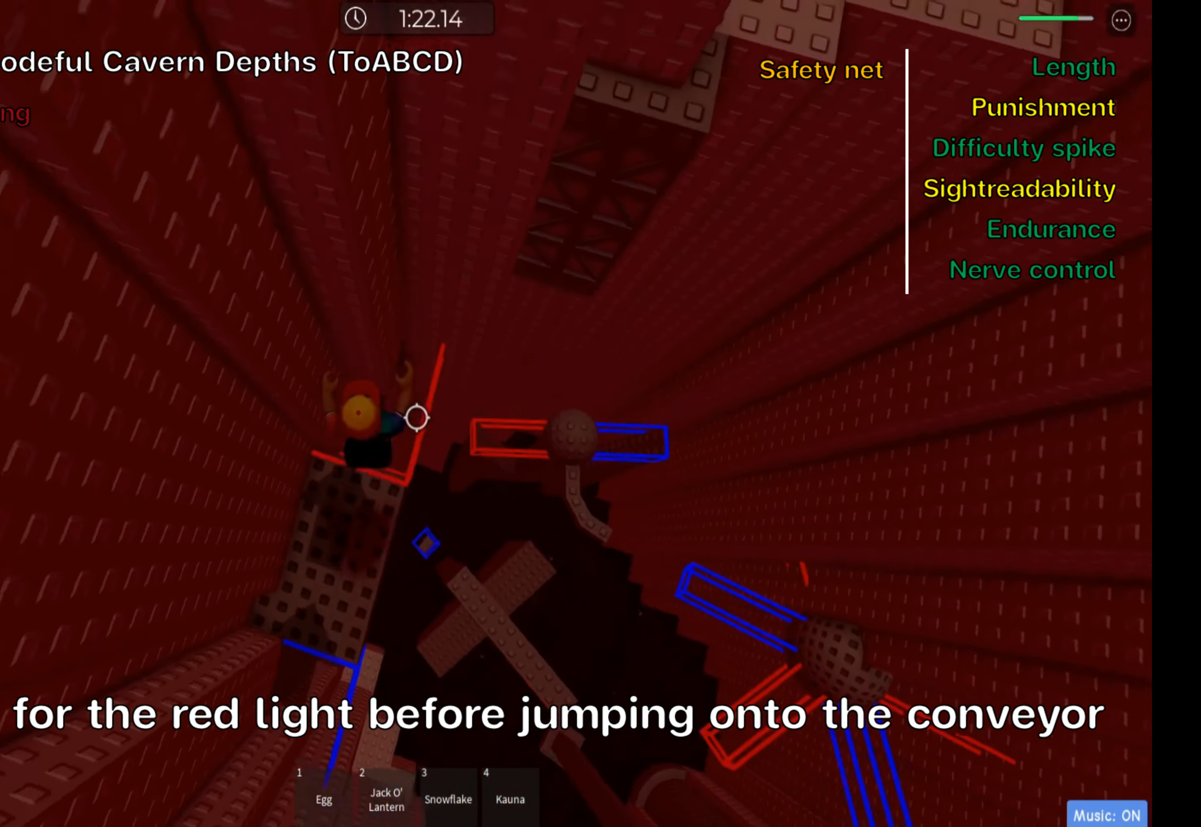
{"keys": ["ctrl", "d", "space"], "events": [[50, "w", "up"], [267, "d", "down"], [467, "space", "down"]]}
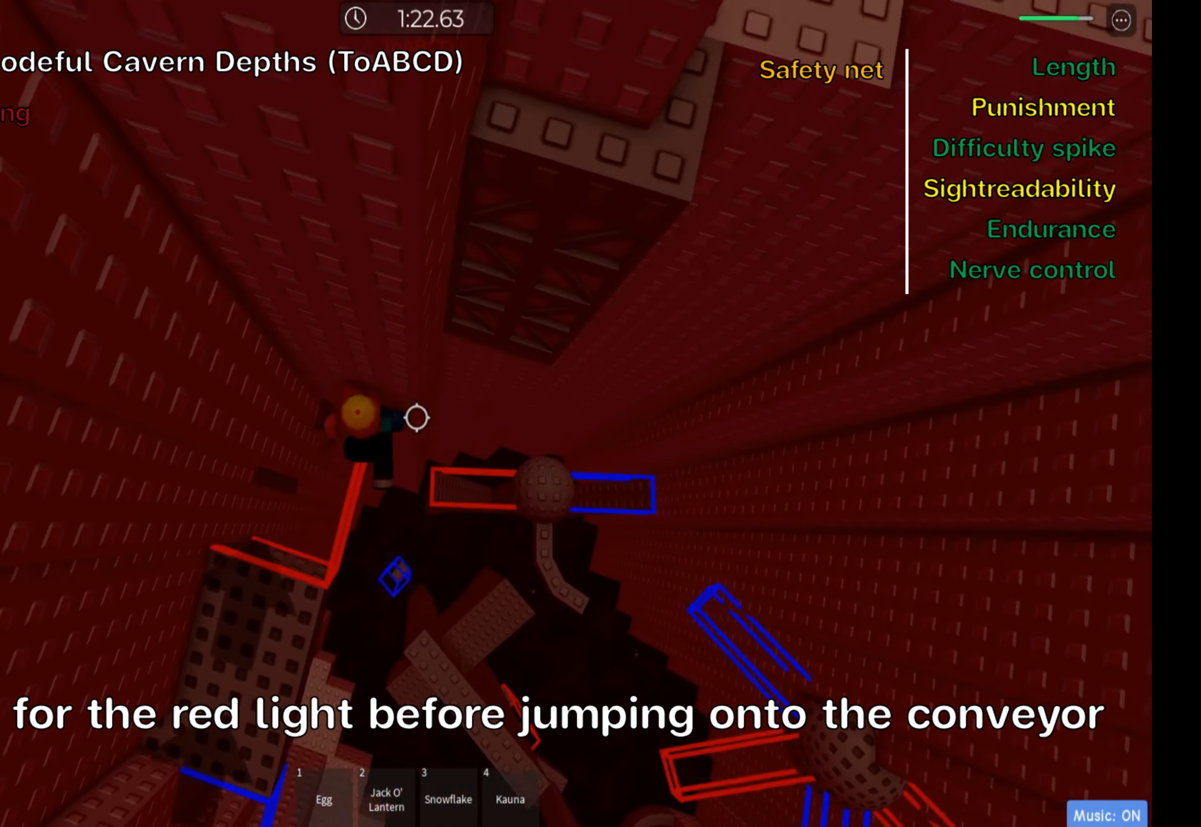
{"keys": ["ctrl", "w"], "events": [[117, "space", "up"], [167, "w", "down"], [284, "d", "up"]]}
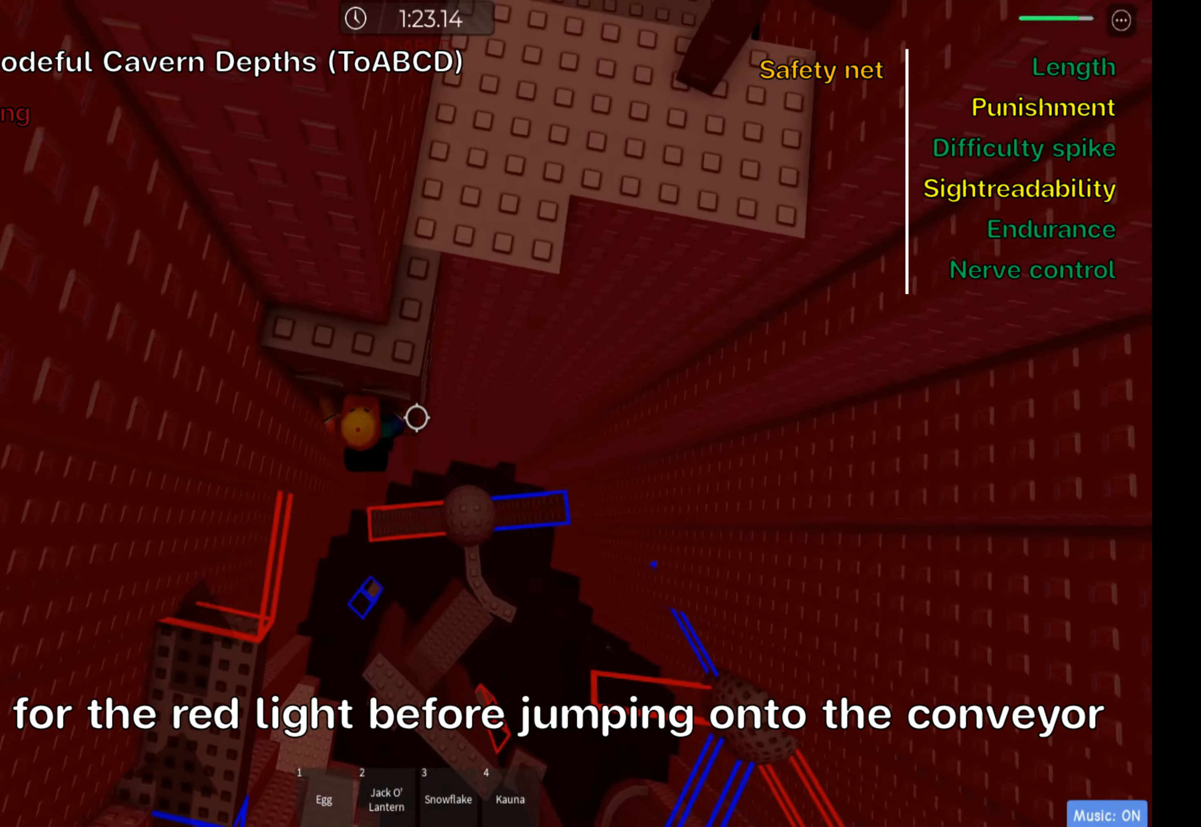
{"keys": ["ctrl", "w"], "events": [[33, "shift", "down"], [166, "shift", "up"]]}
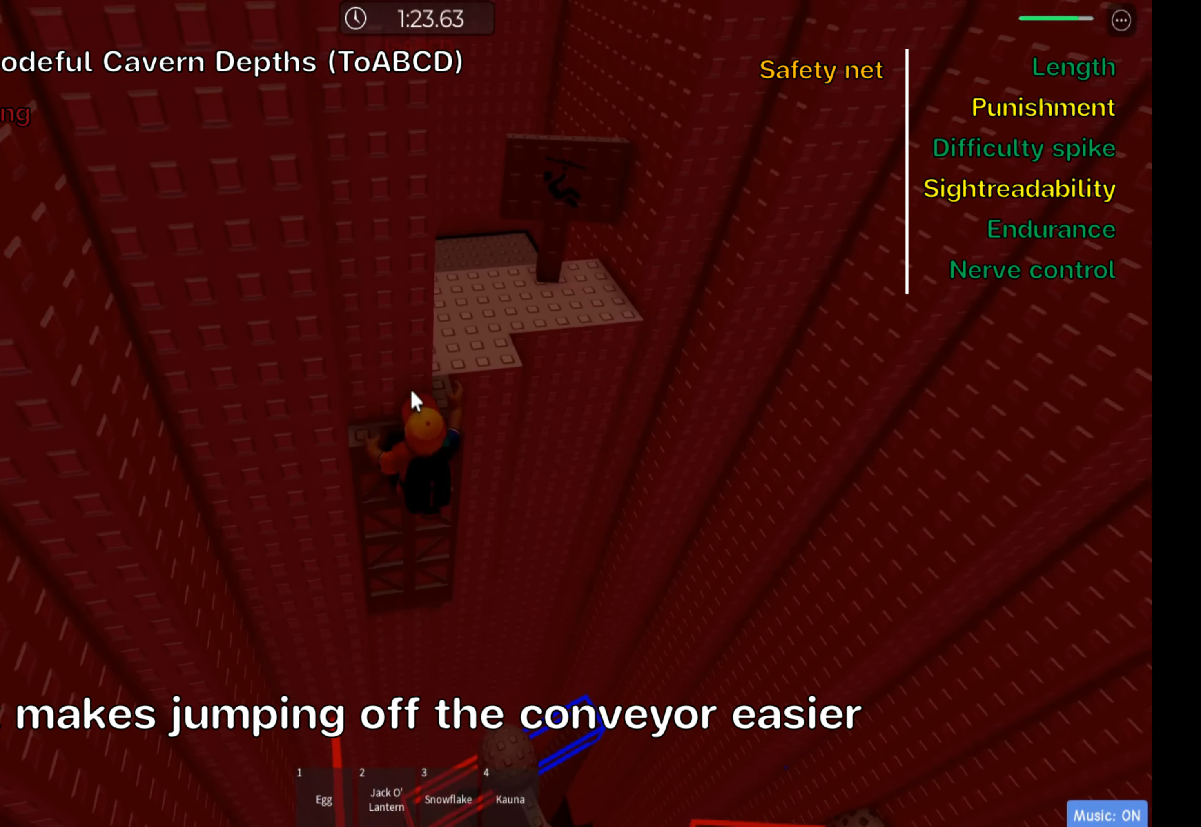
{"keys": ["ctrl", "d", "w"], "events": [[50, "shift", "down"], [166, "d", "down"], [183, "shift", "up"]]}
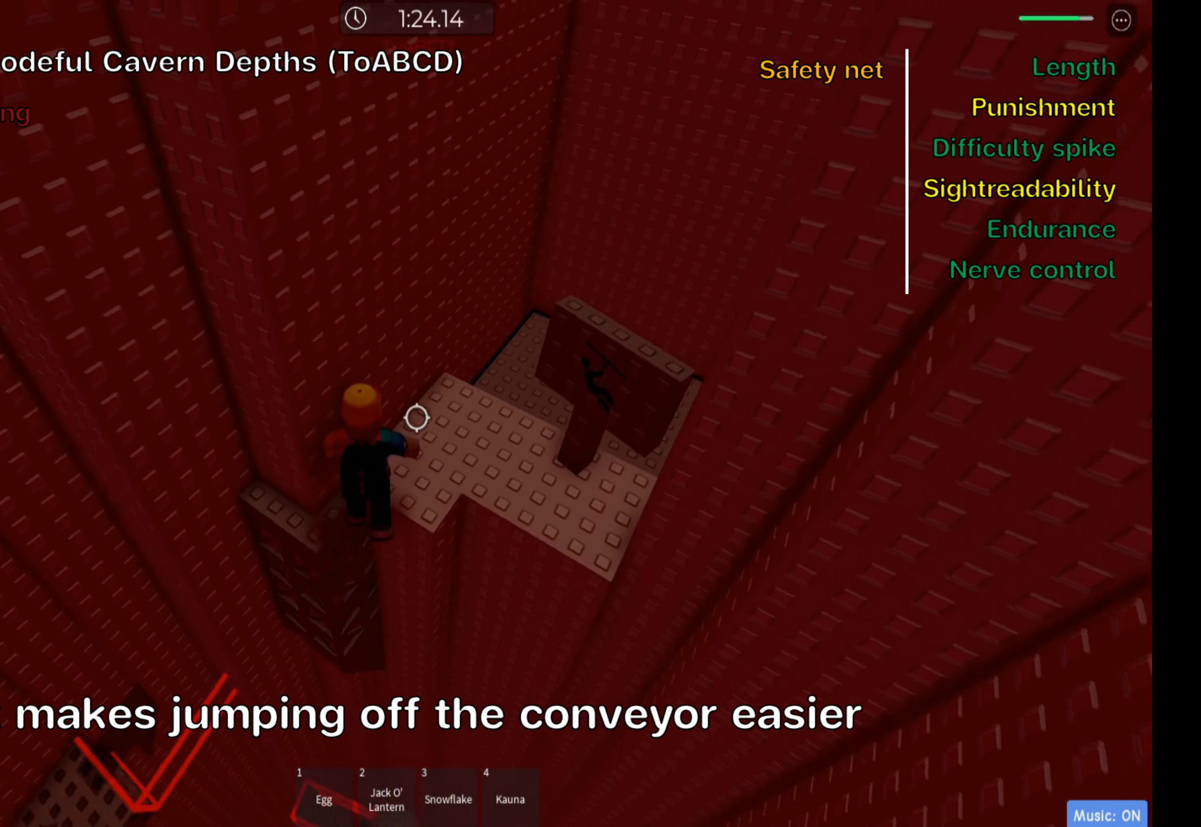
{"keys": ["ctrl", "d", "shift"], "events": [[216, "w", "up"], [250, "space", "down"], [400, "space", "up"], [483, "shift", "down"]]}
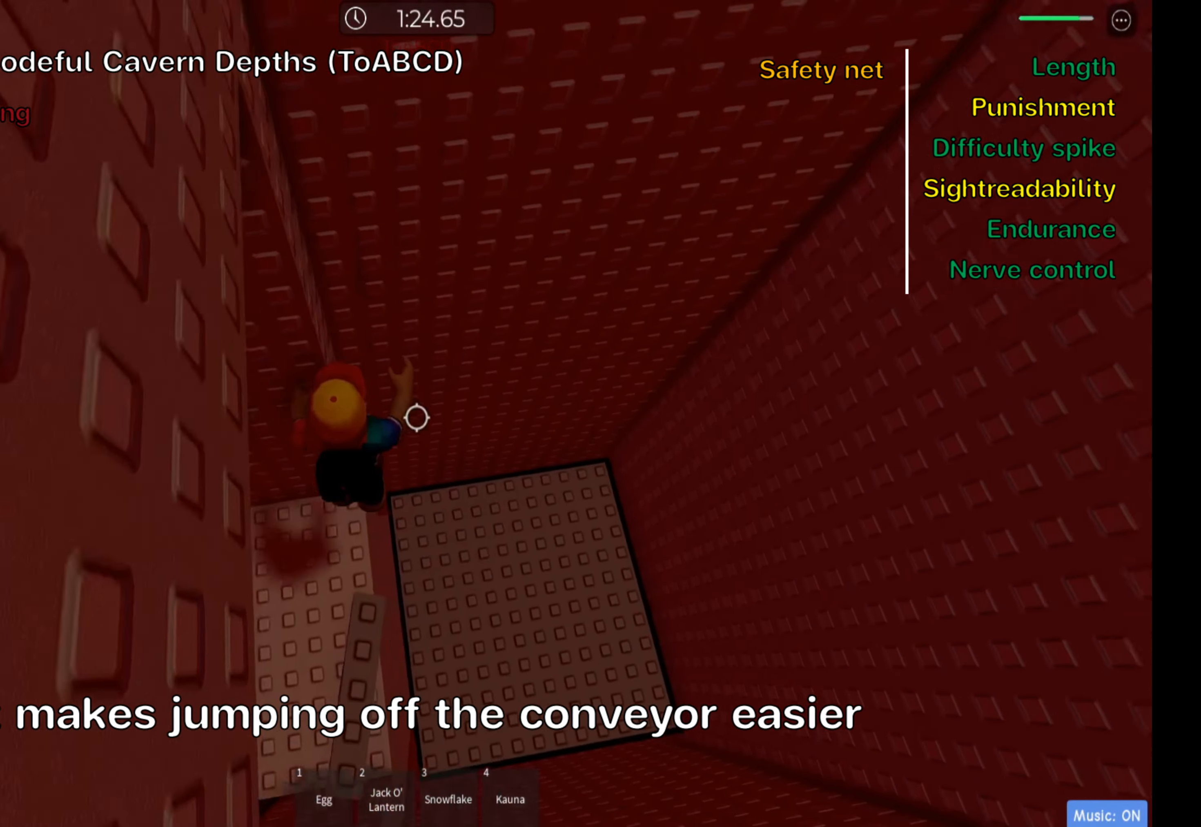
{"keys": ["ctrl"], "events": [[133, "shift", "up"], [200, "s", "down"], [200, "shift", "down"], [333, "d", "up"], [366, "shift", "up"], [383, "s", "up"]]}
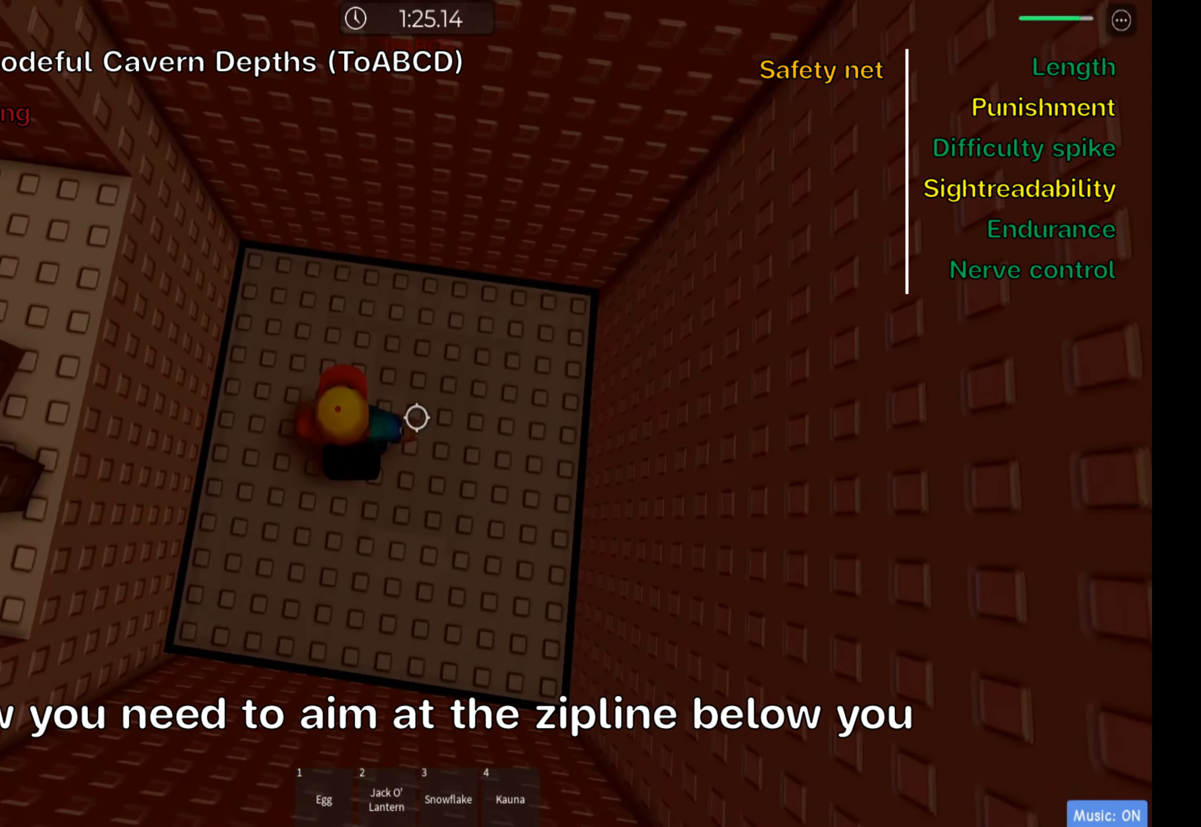
{"keys": ["ctrl"], "events": []}
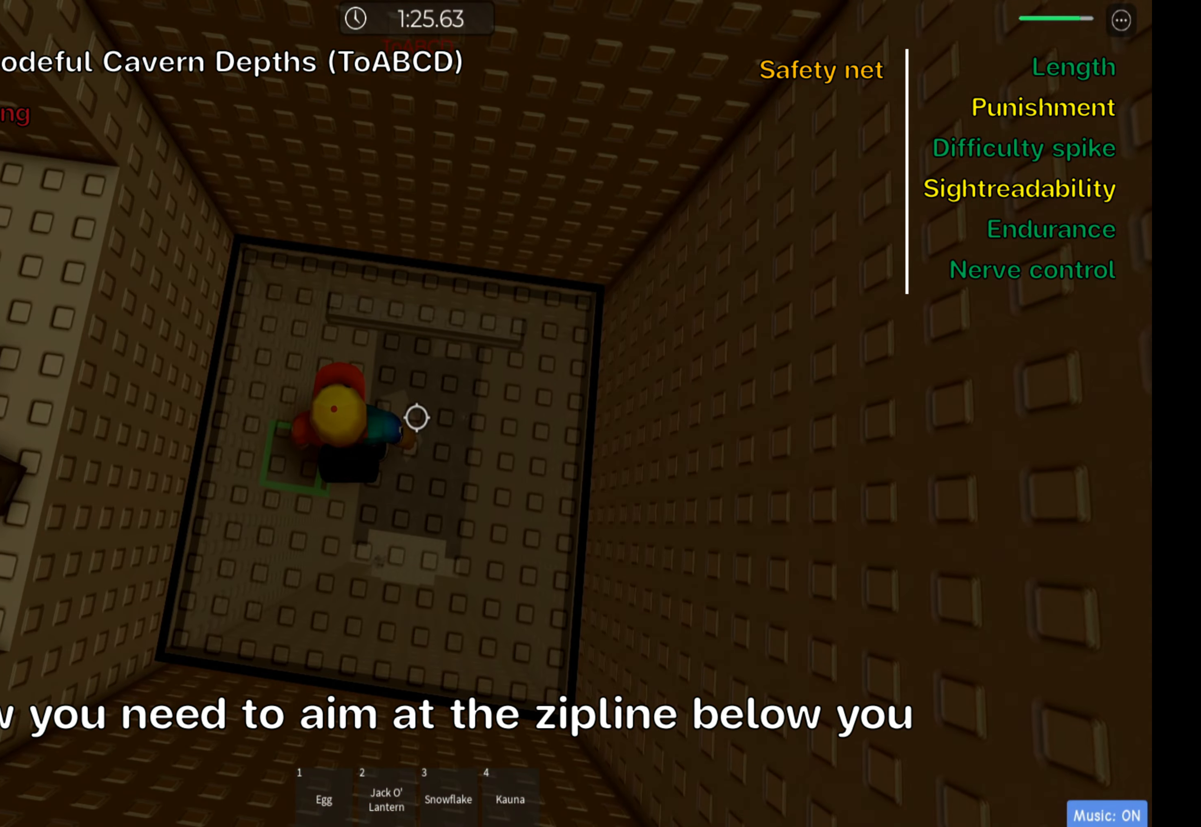
{"keys": ["ctrl"], "events": [[216, "d", "down"], [433, "d", "up"]]}
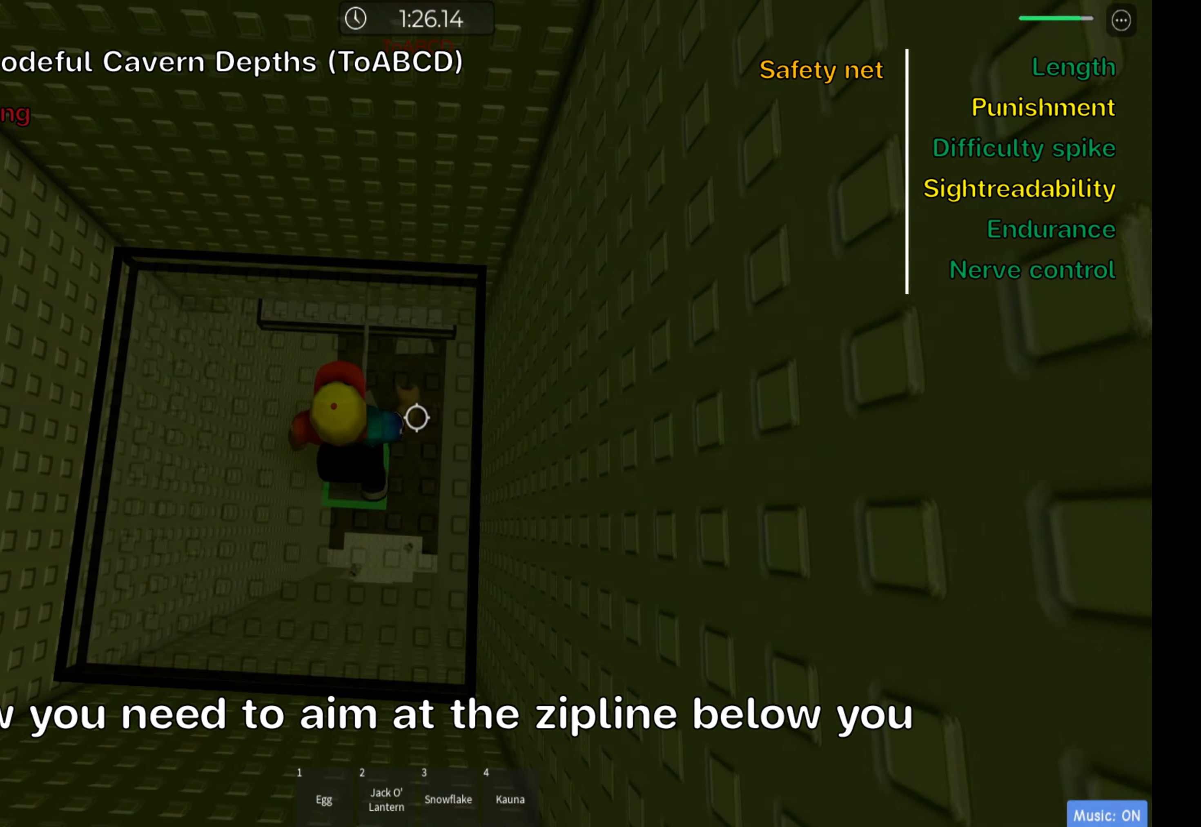
{"keys": ["a", "ctrl"], "events": [[466, "a", "down"]]}
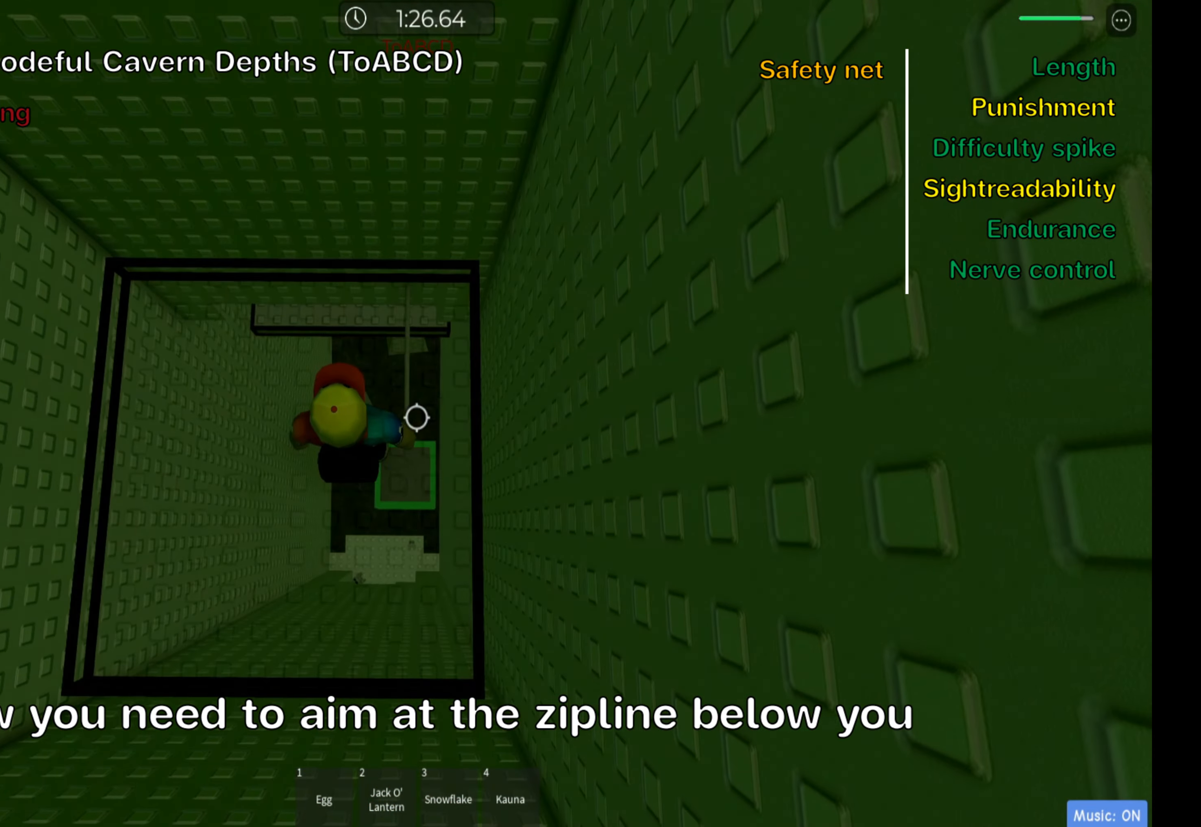
{"keys": ["ctrl"], "events": [[83, "a", "up"], [300, "a", "down"], [450, "a", "up"]]}
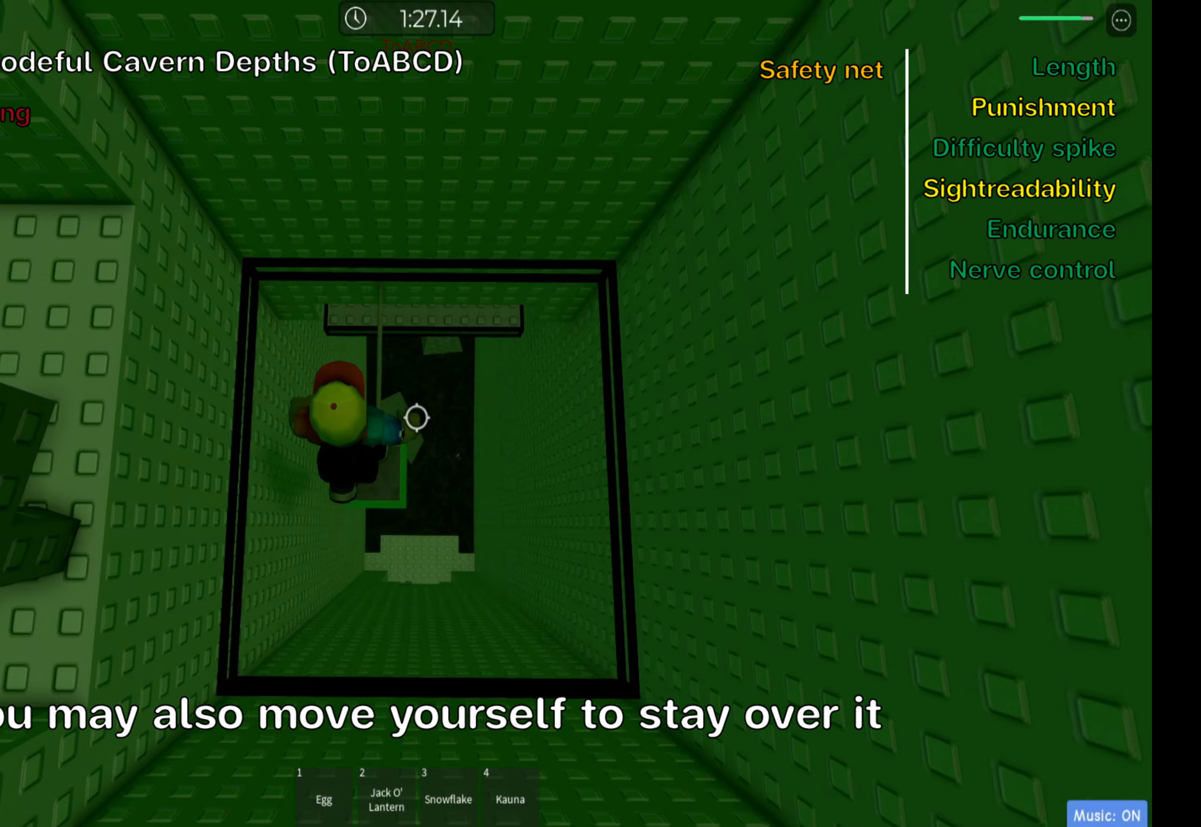
{"keys": ["ctrl", "d"], "events": [[233, "a", "down"], [300, "a", "up"], [400, "d", "down"]]}
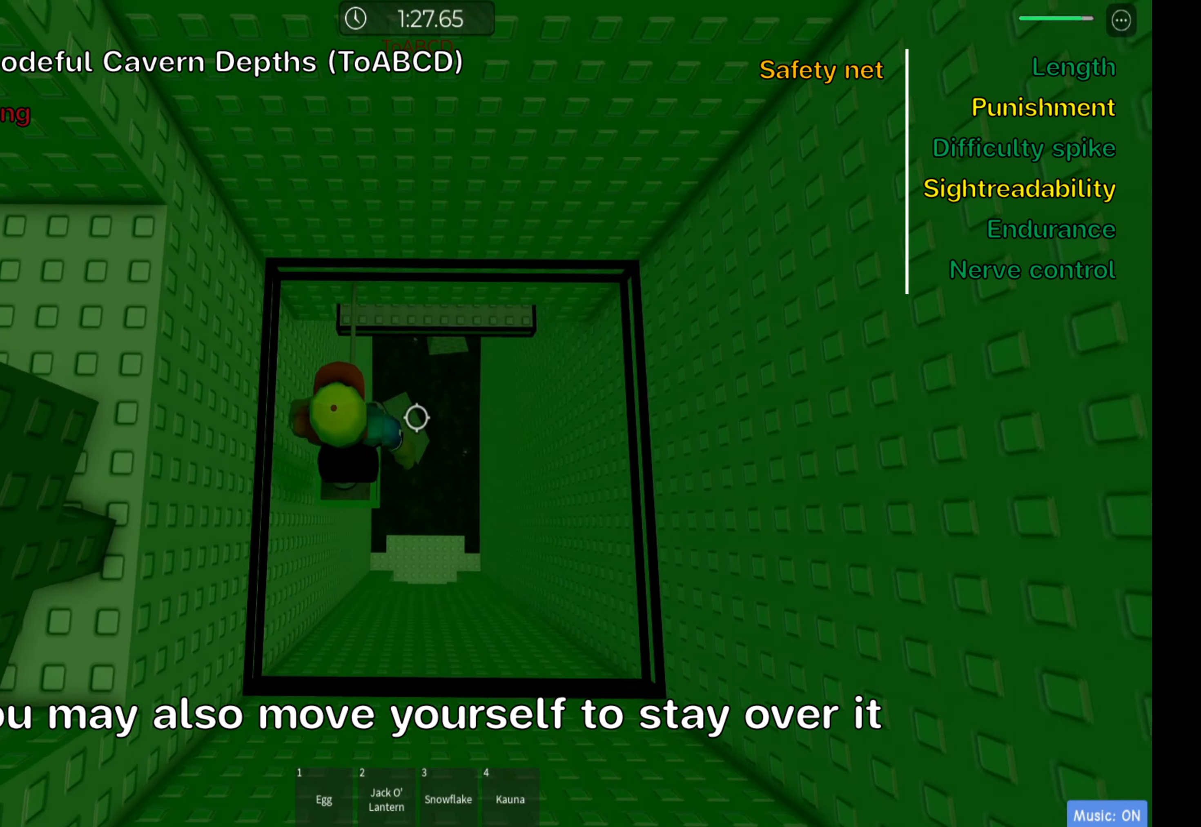
{"keys": ["ctrl"], "events": [[67, "d", "up"], [350, "d", "down"], [483, "d", "up"]]}
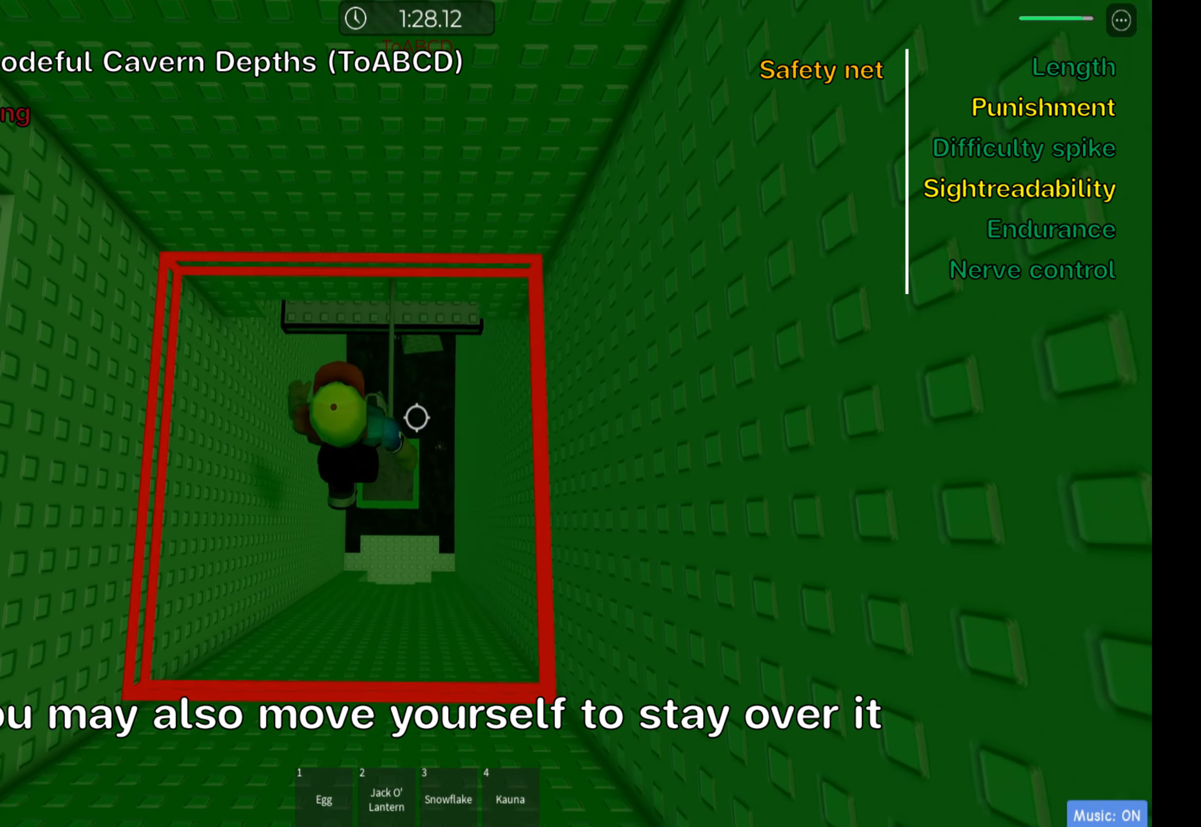
{"keys": ["ctrl", "shift"], "events": [[400, "shift", "down"]]}
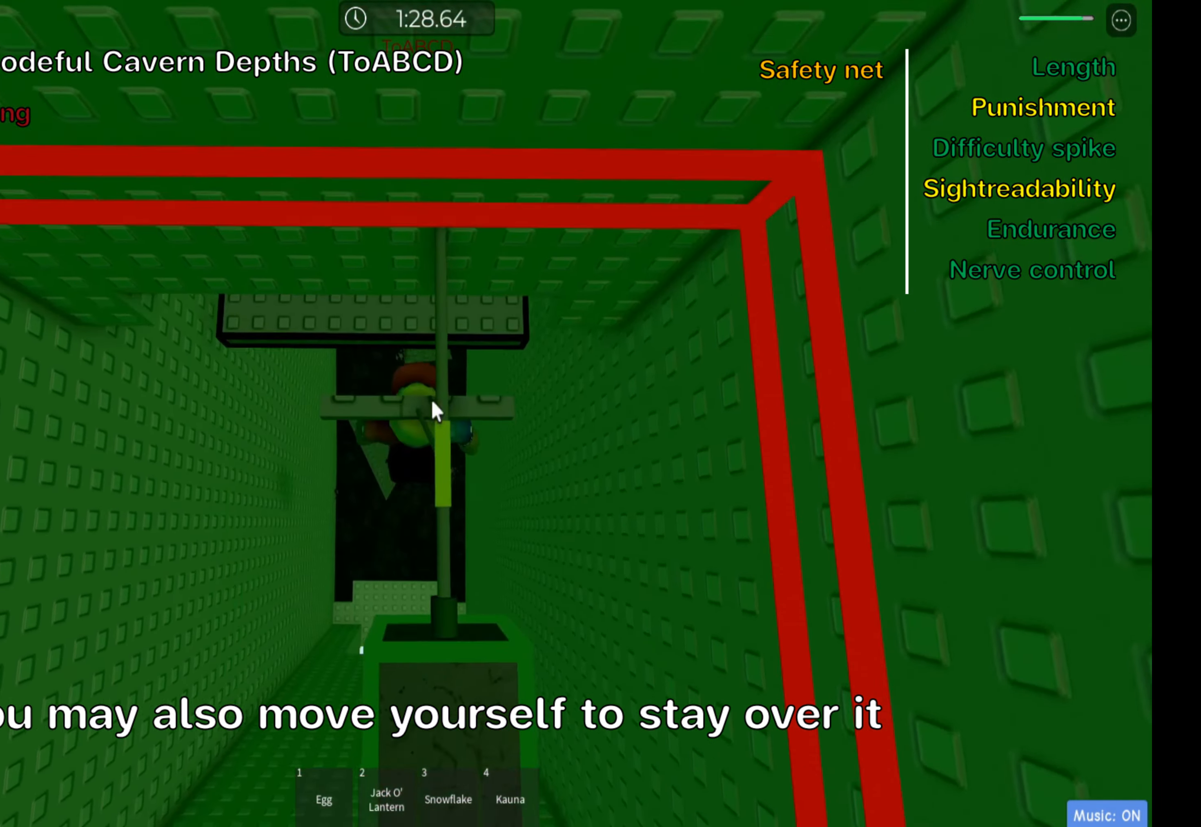
{"keys": ["ctrl", "shift"], "events": [[33, "shift", "up"], [133, "shift", "down"], [267, "shift", "up"], [467, "shift", "down"]]}
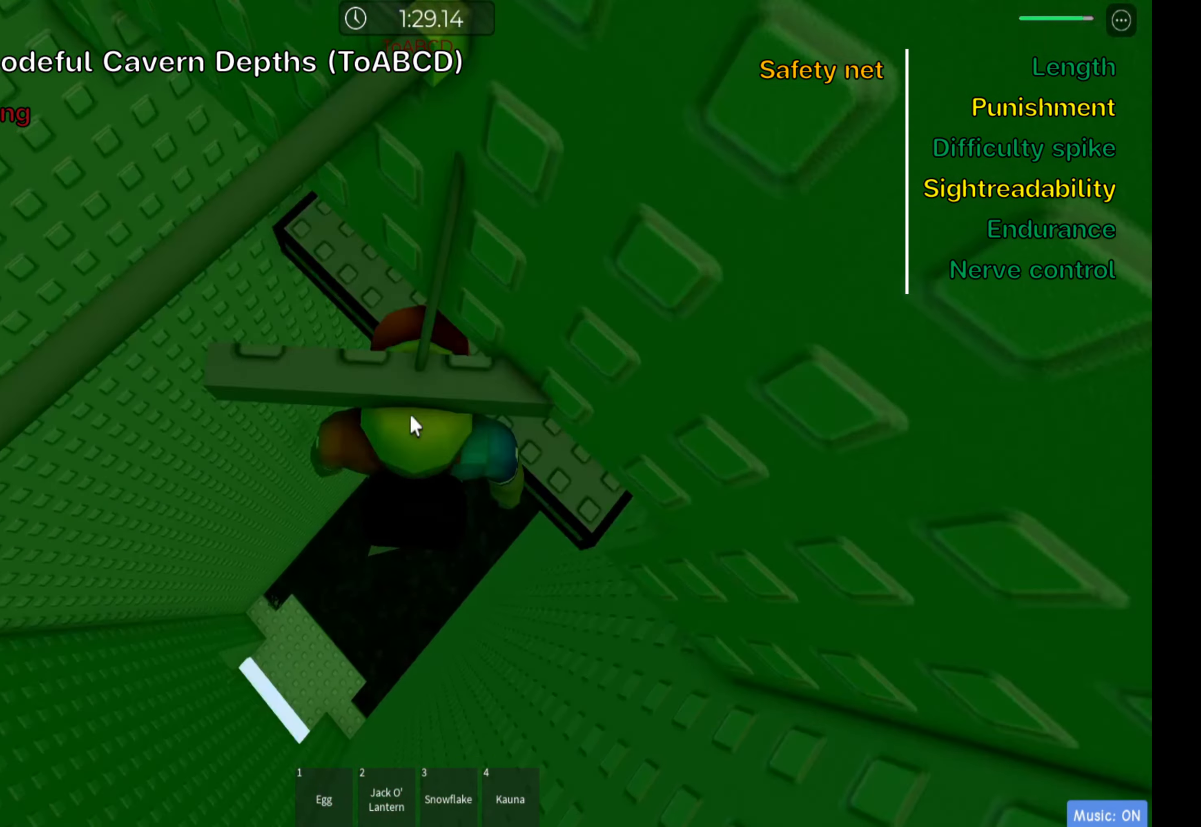
{"keys": ["ctrl"], "events": [[100, "shift", "up"]]}
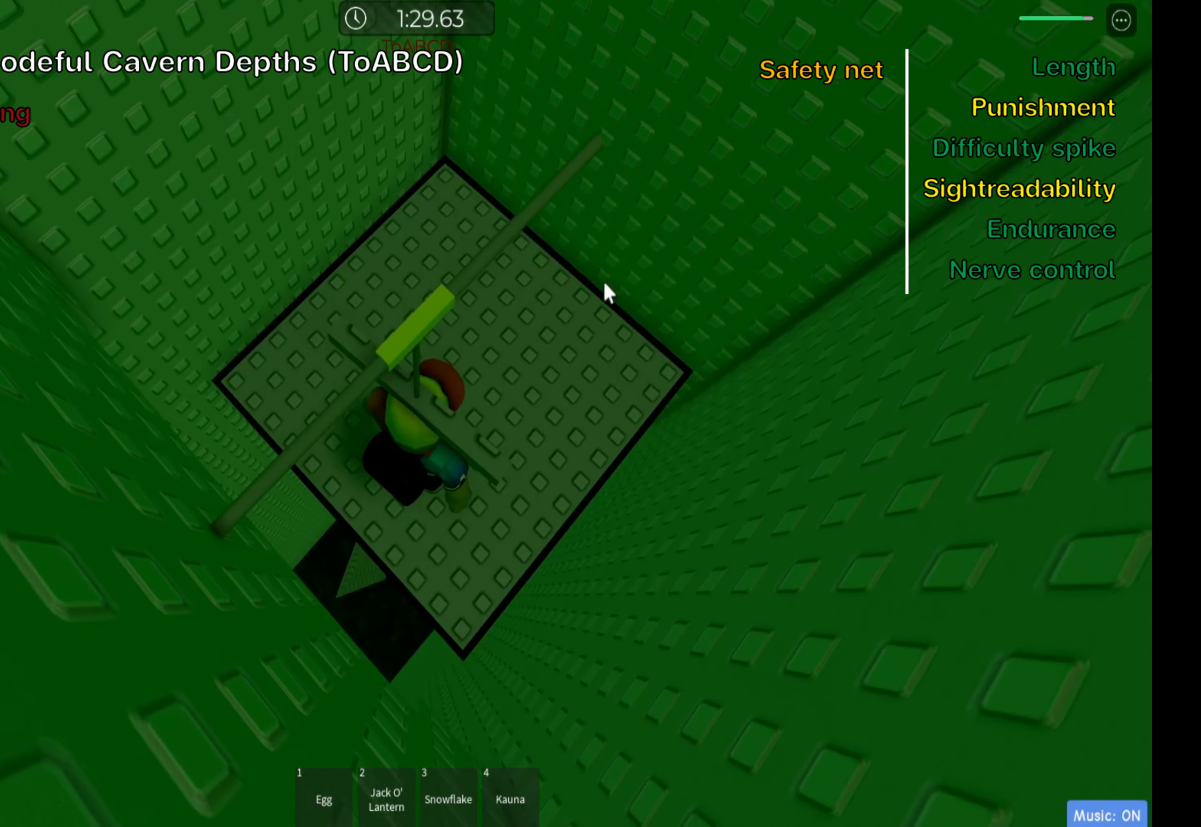
{"keys": ["ctrl"], "events": []}
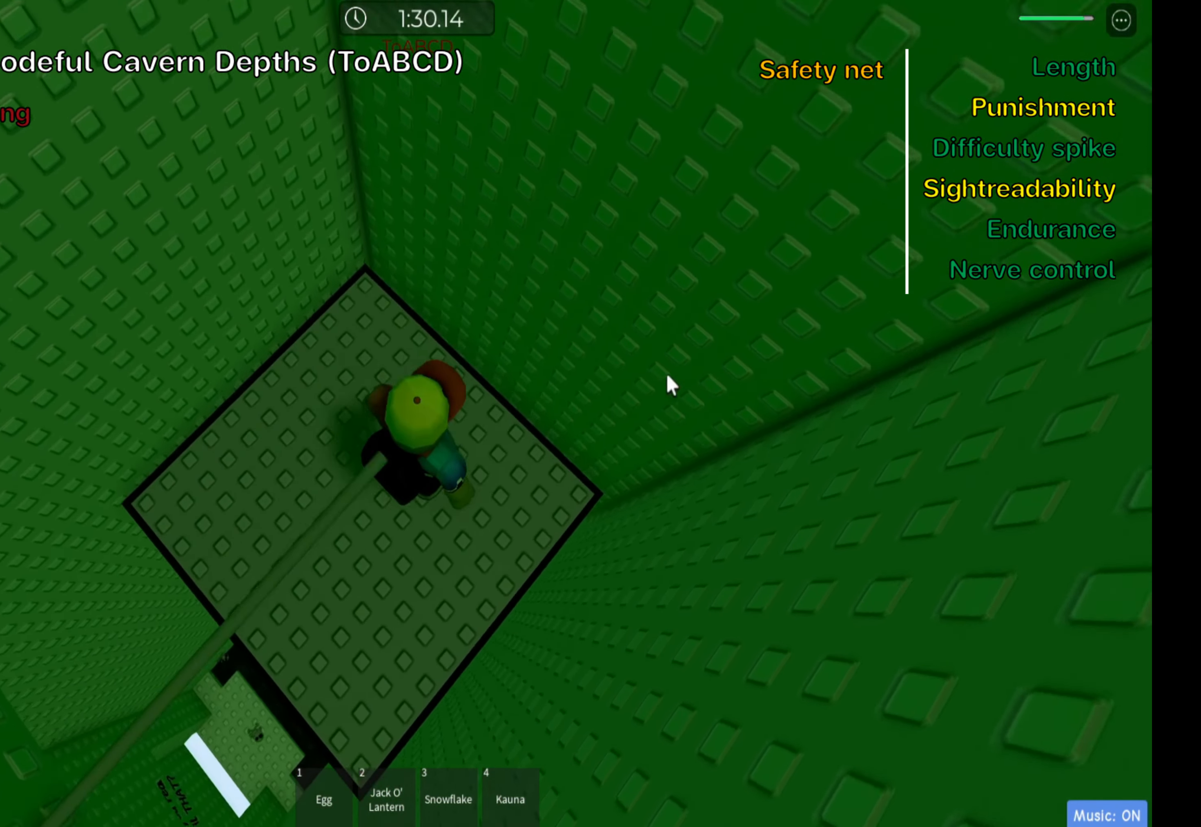
{"keys": ["ctrl"], "events": []}
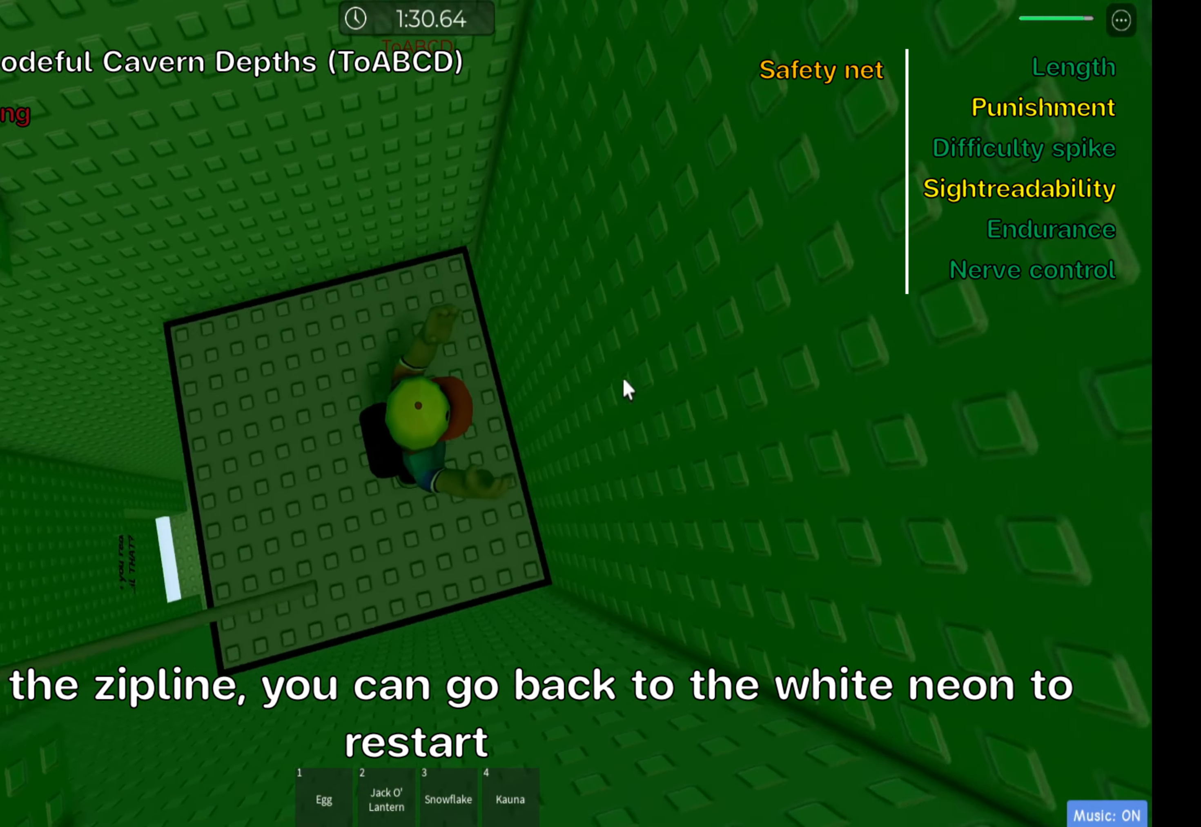
{"keys": ["ctrl"], "events": [[333, "a", "down"], [450, "a", "up"]]}
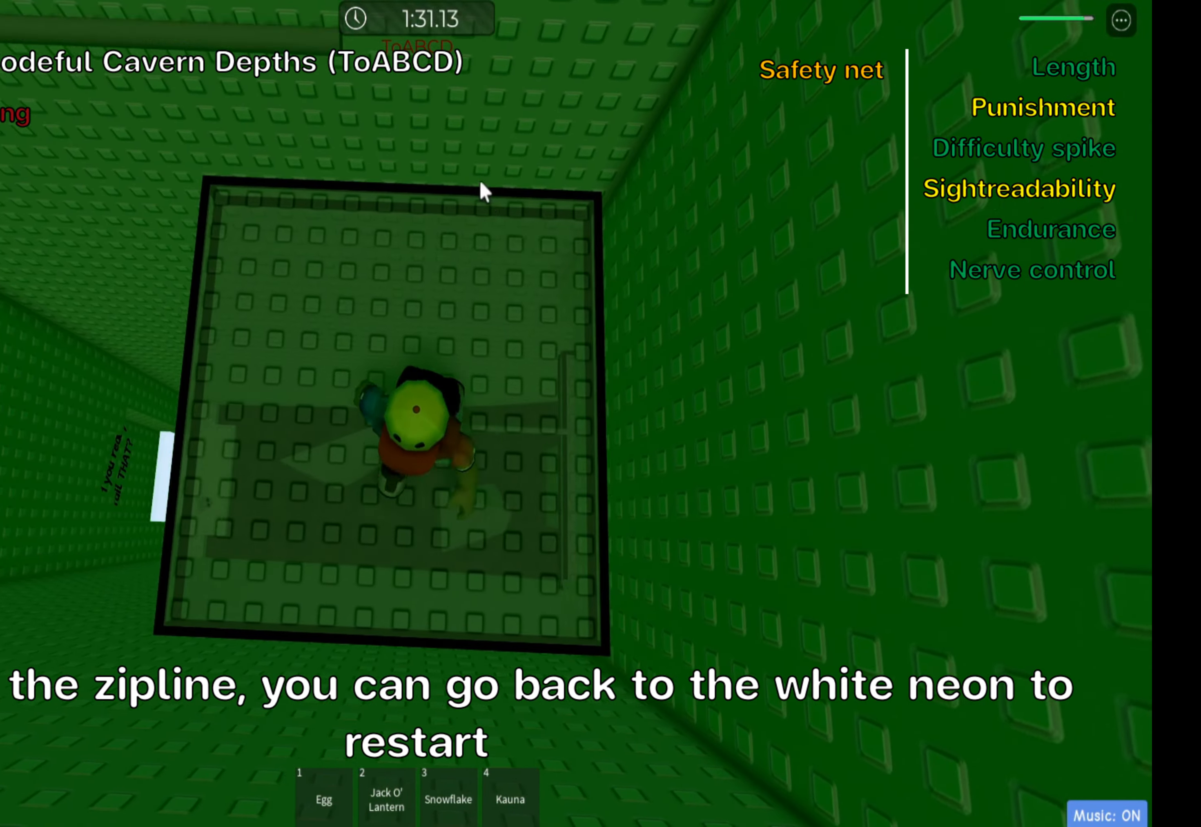
{"keys": ["ctrl"], "events": [[234, "d", "down"], [284, "w", "down"], [367, "w", "up"], [400, "d", "up"]]}
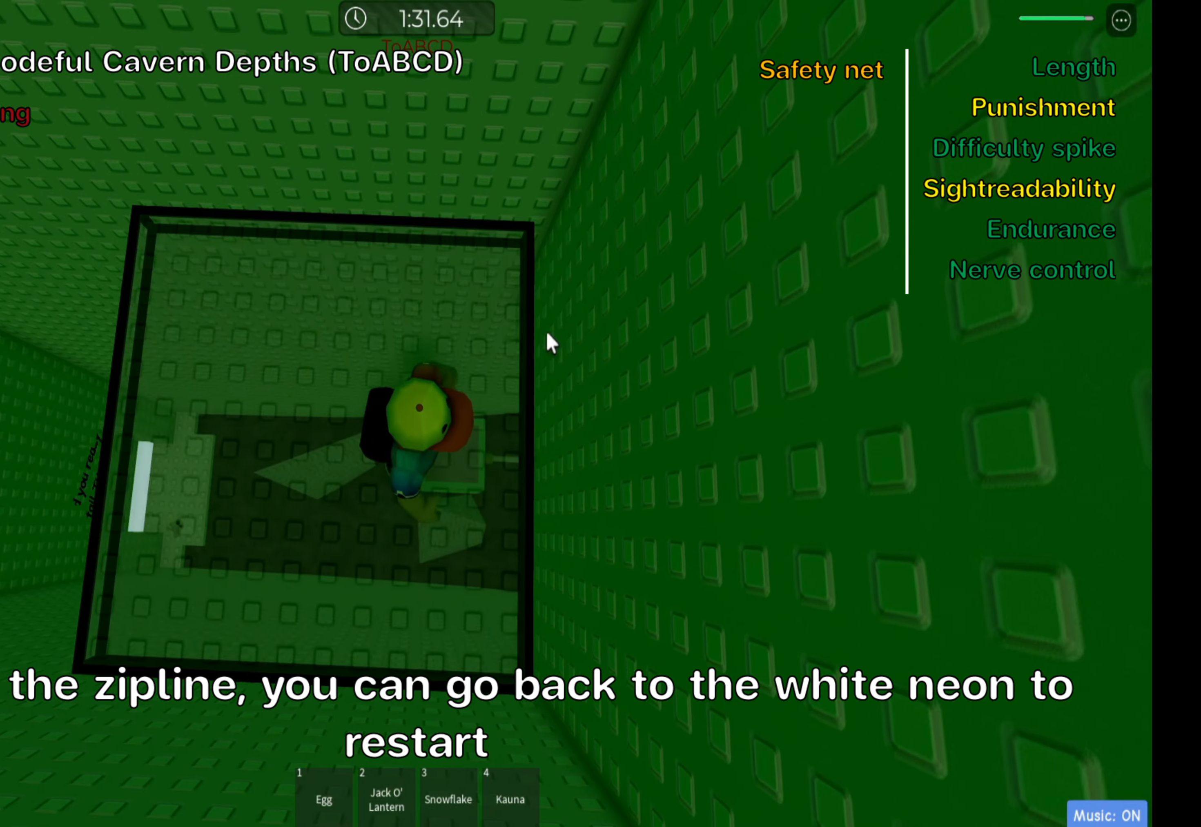
{"keys": ["a", "ctrl"], "events": [[367, "a", "down"]]}
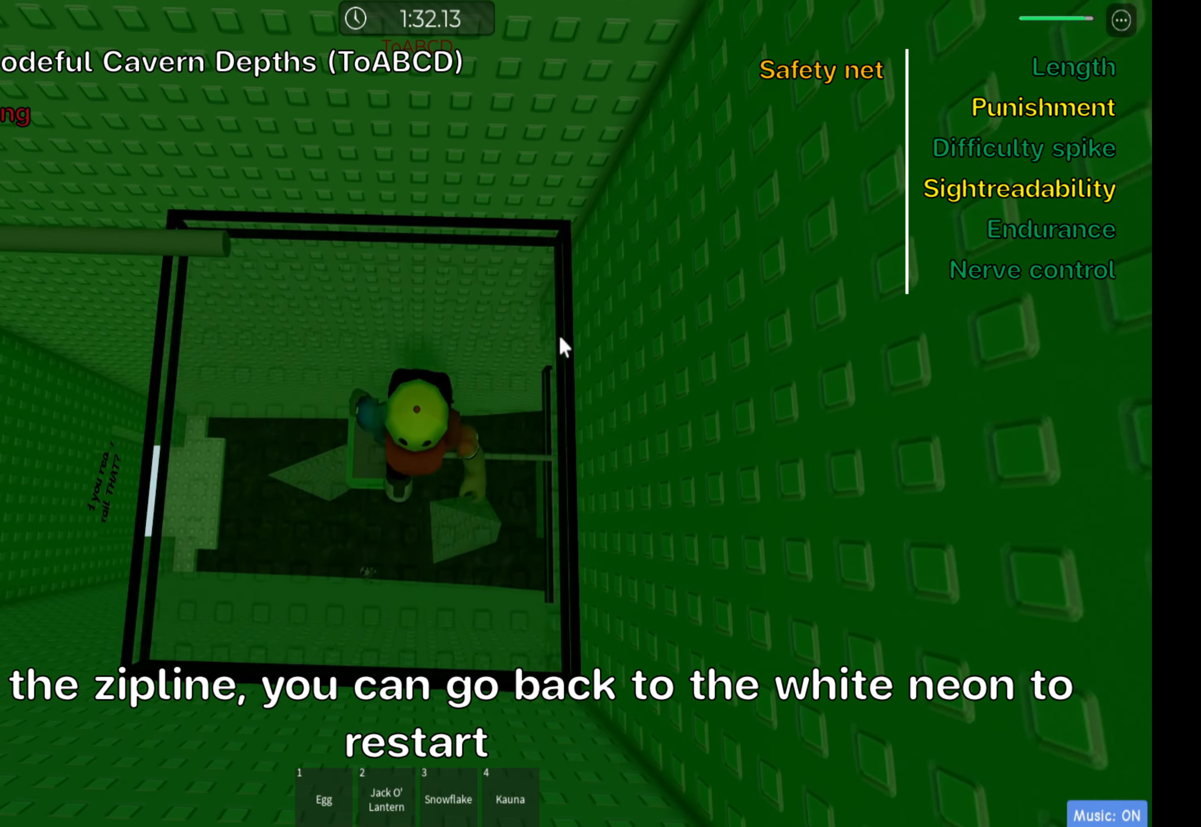
{"keys": ["ctrl"], "events": [[150, "a", "up"]]}
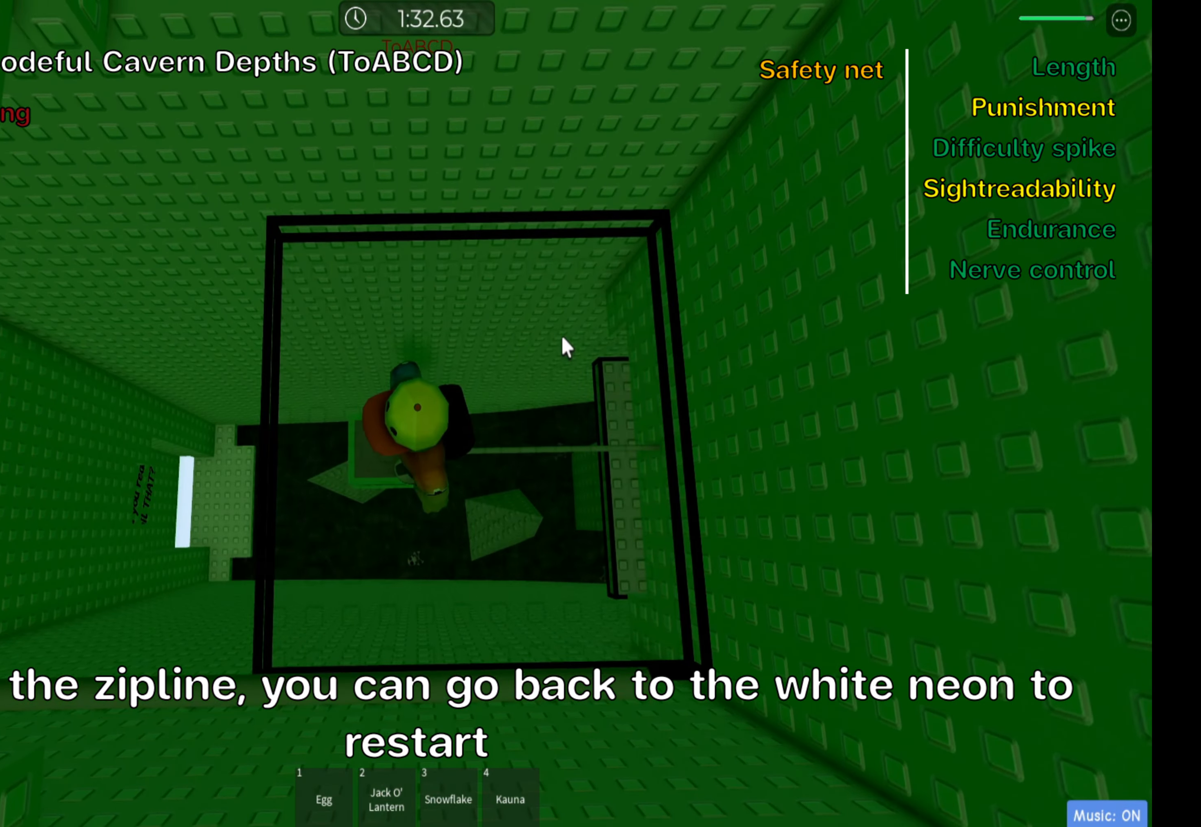
{"keys": ["ctrl", "d"], "events": [[367, "d", "down"]]}
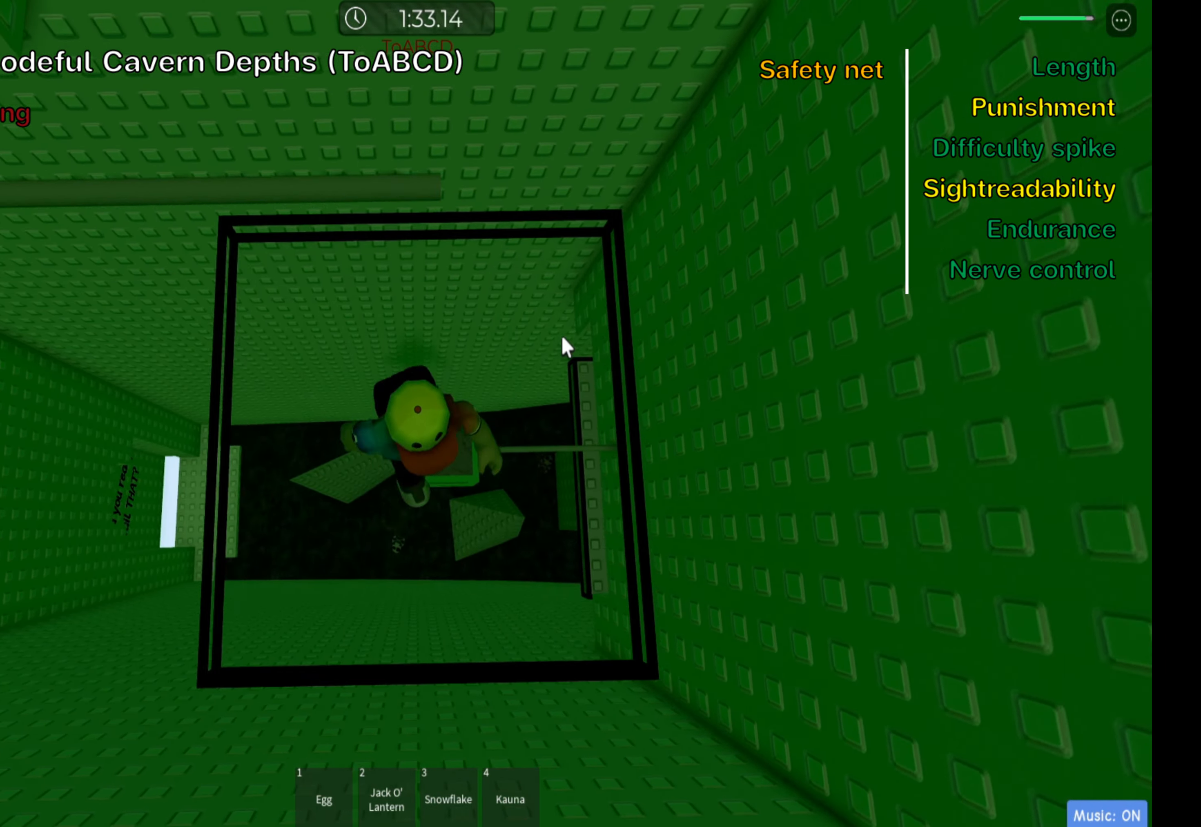
{"keys": ["ctrl"], "events": [[117, "d", "up"]]}
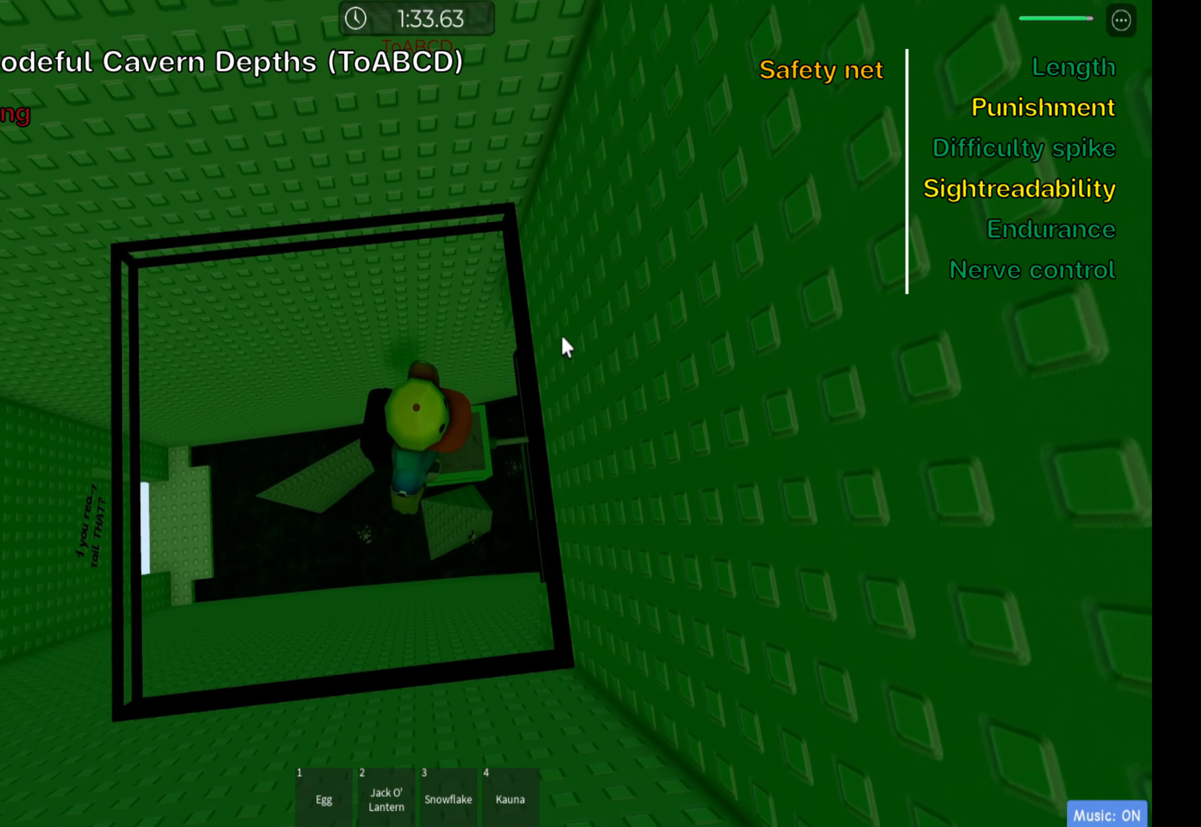
{"keys": ["ctrl"], "events": [[250, "a", "down"], [350, "a", "up"], [384, "d", "down"], [500, "d", "up"]]}
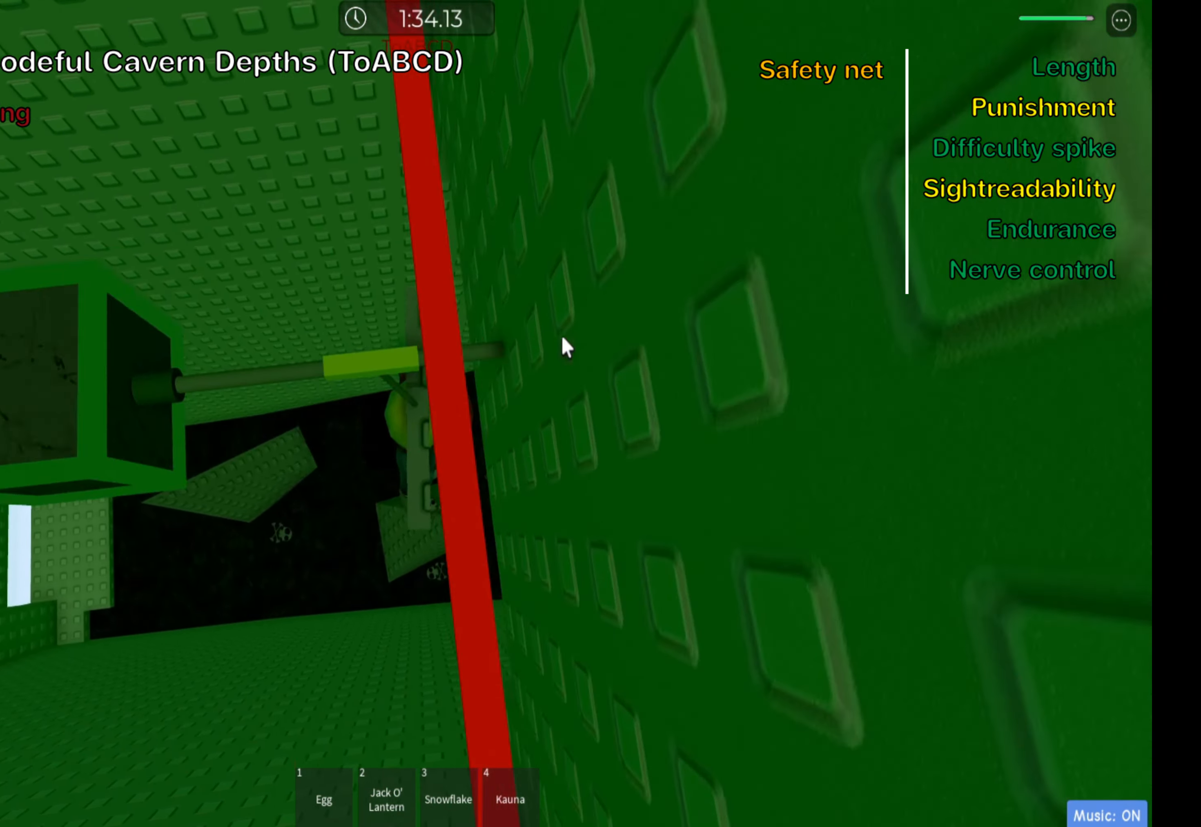
{"keys": ["ctrl", "d"], "events": [[417, "d", "down"]]}